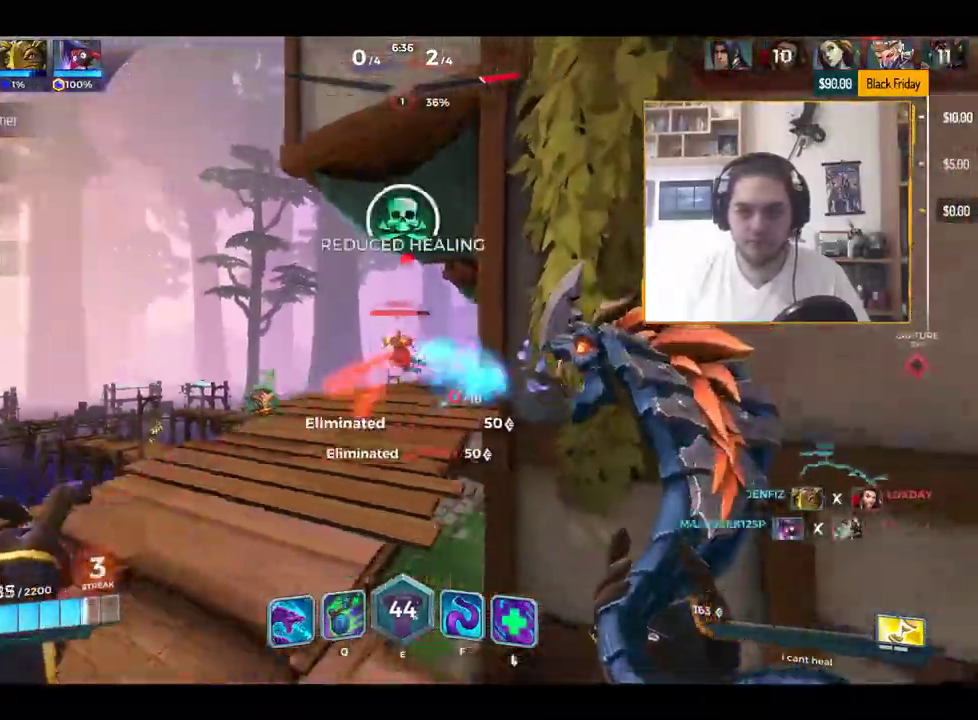
Gameplay with keyboard; each line is a JSON object with the keys held at the frame after it. "events" lists presses ("down") and releases ("up") of "1", "2", "3", "4", "5", "a", "alt", "c", "caps_lock", "ctrl", "d", "e", "f", "g", "q", "r", "s", "shift", "space", "t", "tab", "v", "w", "x" and "z" between this image and that frame as [ms after this image, input, new state], when the widget could be followed in between. No other keys are recorded. Mouse input is not recorded.
{"keys": ["d", "w"], "events": [[83, "space", "up"], [167, "w", "down"], [217, "d", "up"], [500, "d", "down"]]}
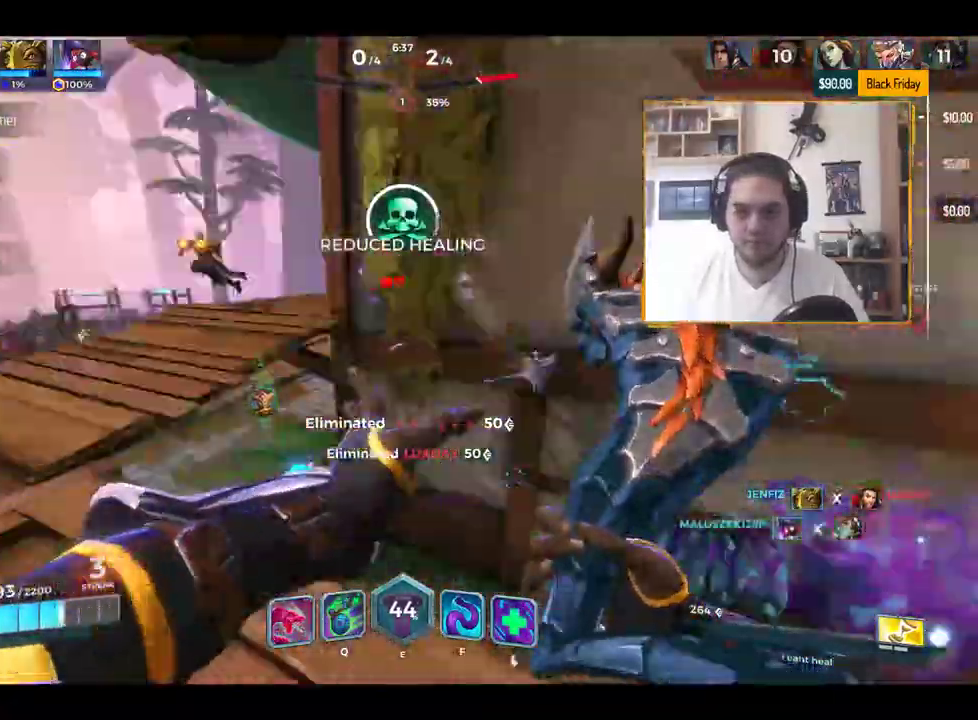
{"keys": ["w"], "events": [[50, "w", "up"], [184, "space", "down"], [234, "q", "down"], [284, "space", "up"], [334, "q", "up"], [334, "w", "down"], [468, "d", "up"]]}
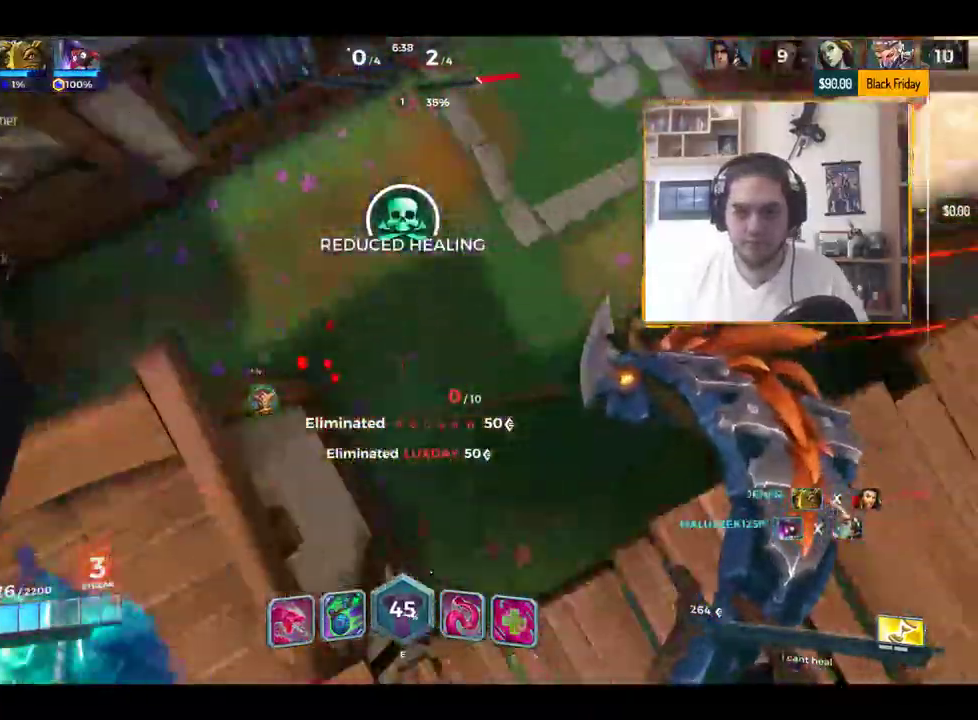
{"keys": ["a", "w"], "events": [[17, "a", "down"]]}
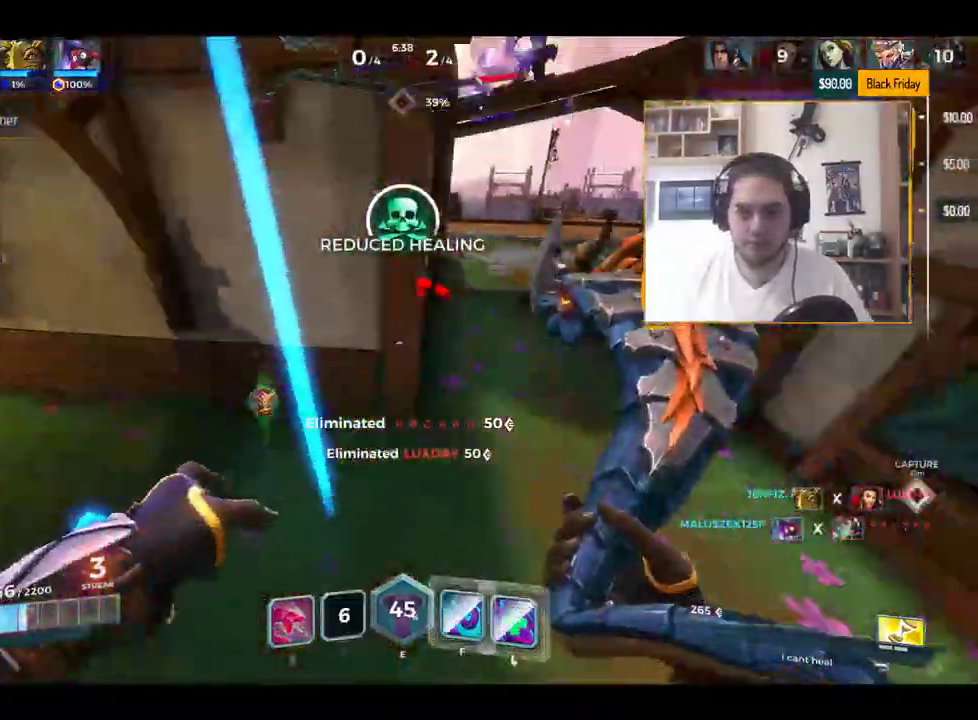
{"keys": ["a", "space"], "events": [[34, "r", "down"], [134, "r", "up"], [501, "space", "down"], [501, "w", "up"]]}
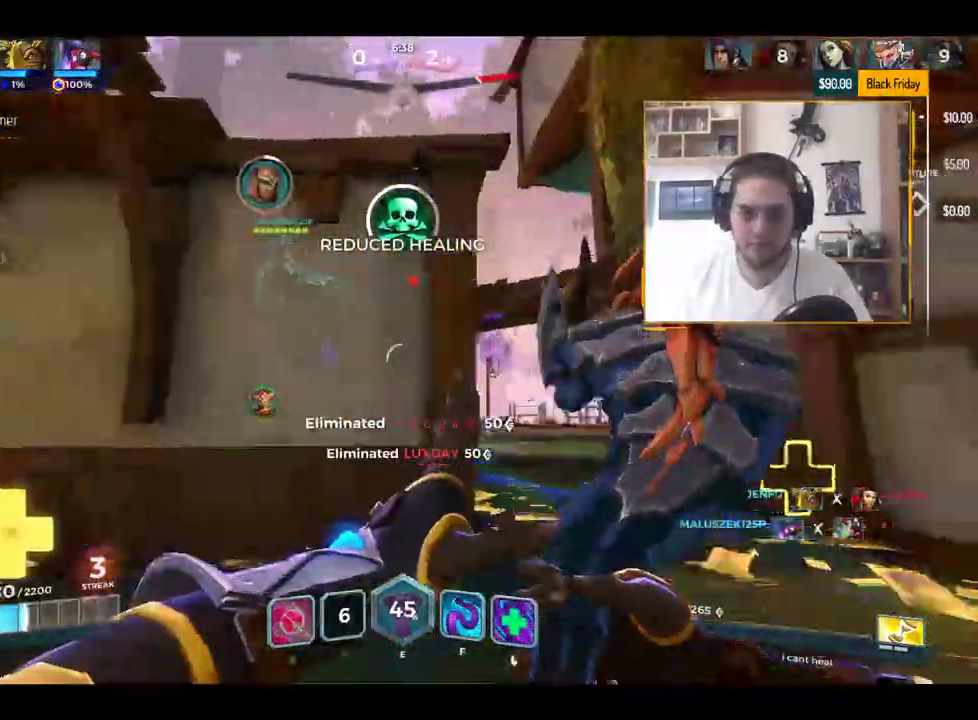
{"keys": ["d", "s"], "events": [[50, "space", "up"], [450, "a", "up"], [450, "d", "down"], [450, "s", "down"]]}
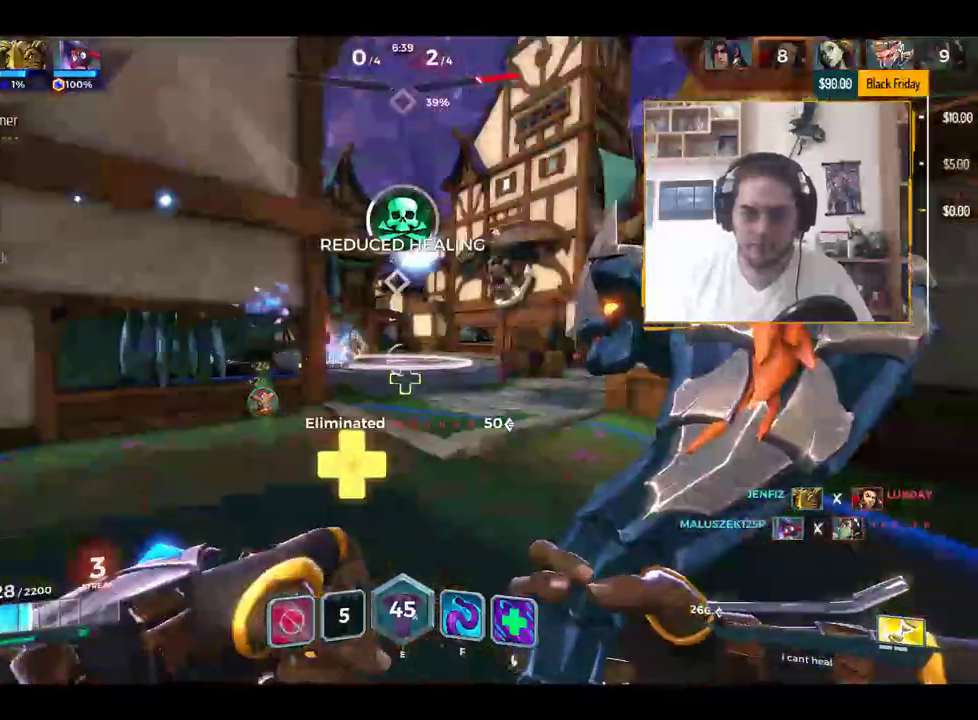
{"keys": ["w"], "events": [[50, "s", "up"], [384, "w", "down"], [468, "d", "up"]]}
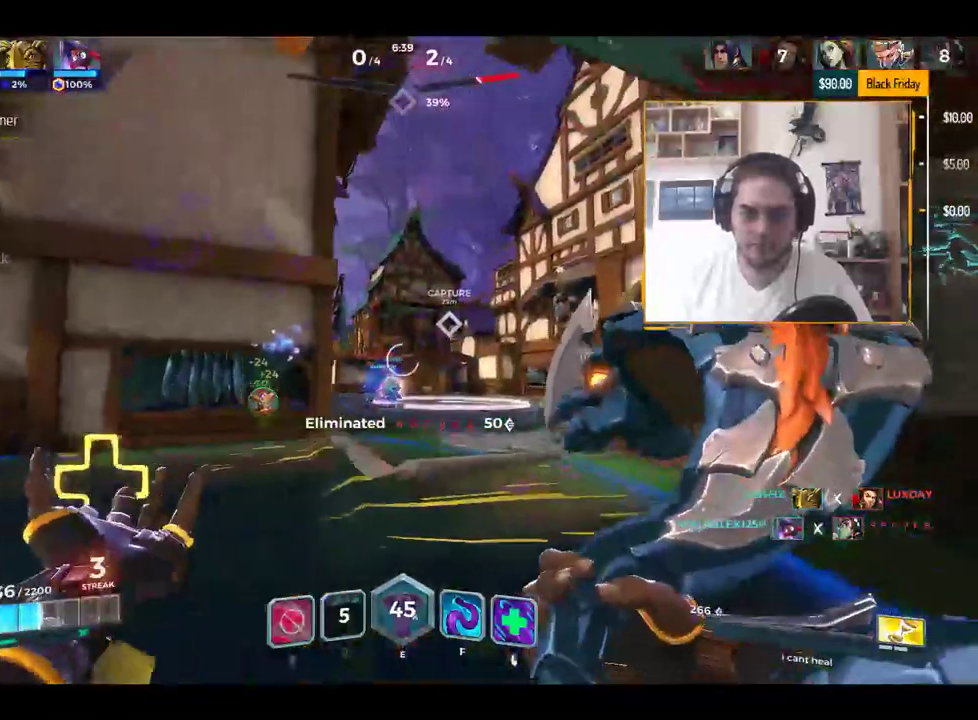
{"keys": ["d", "w"], "events": [[284, "d", "down"]]}
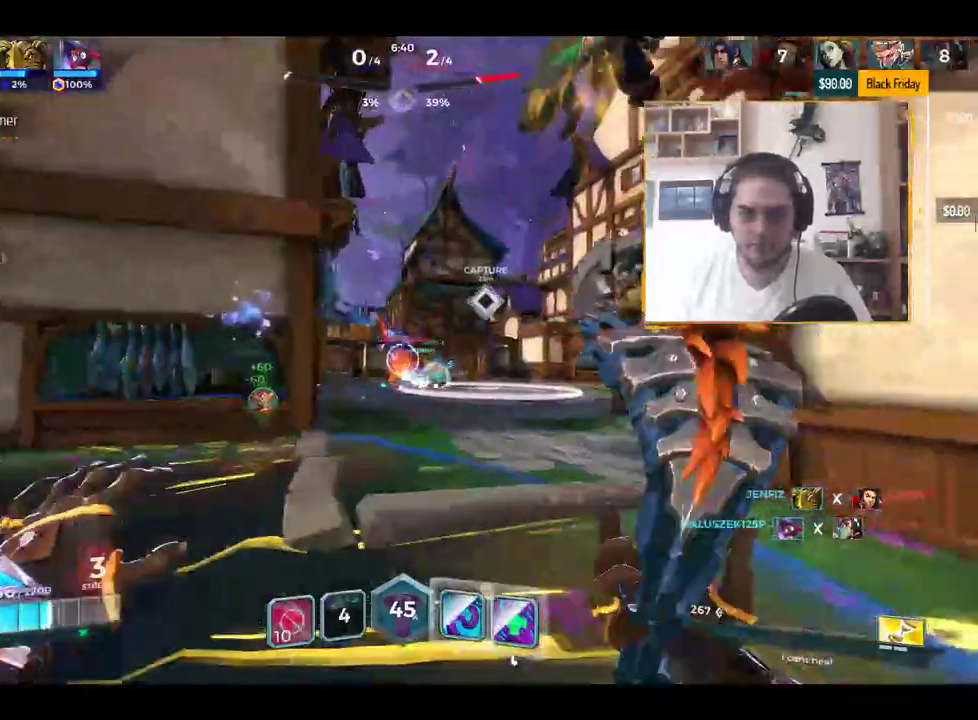
{"keys": ["a"], "events": [[334, "a", "down"], [334, "d", "up"], [418, "w", "up"]]}
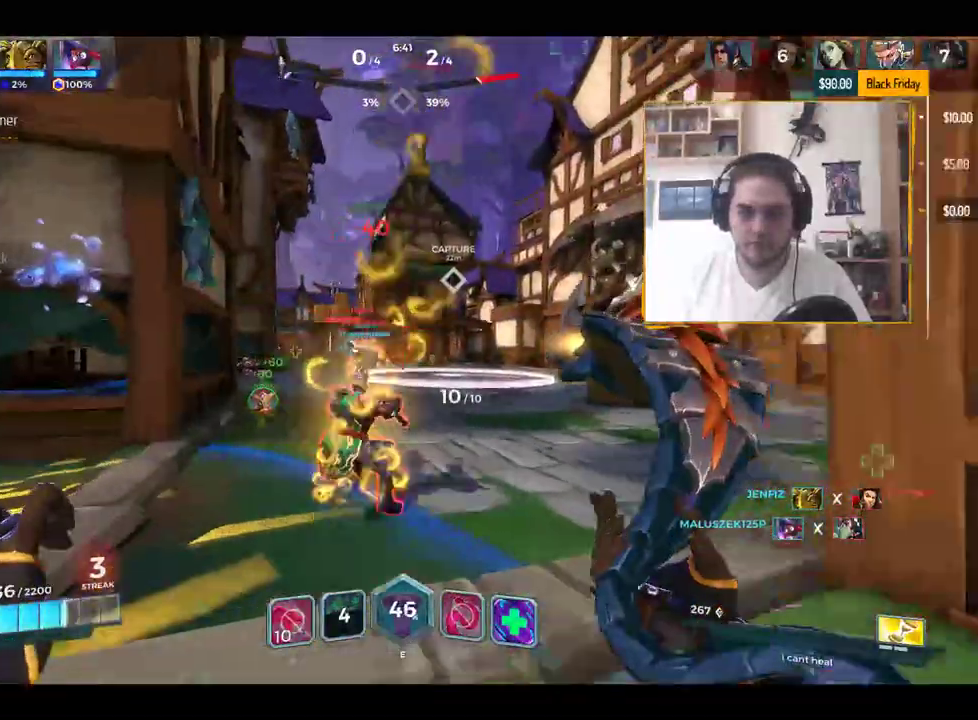
{"keys": ["a"], "events": [[133, "a", "up"], [133, "s", "down"], [233, "d", "down"], [384, "s", "up"], [434, "a", "down"], [484, "d", "up"]]}
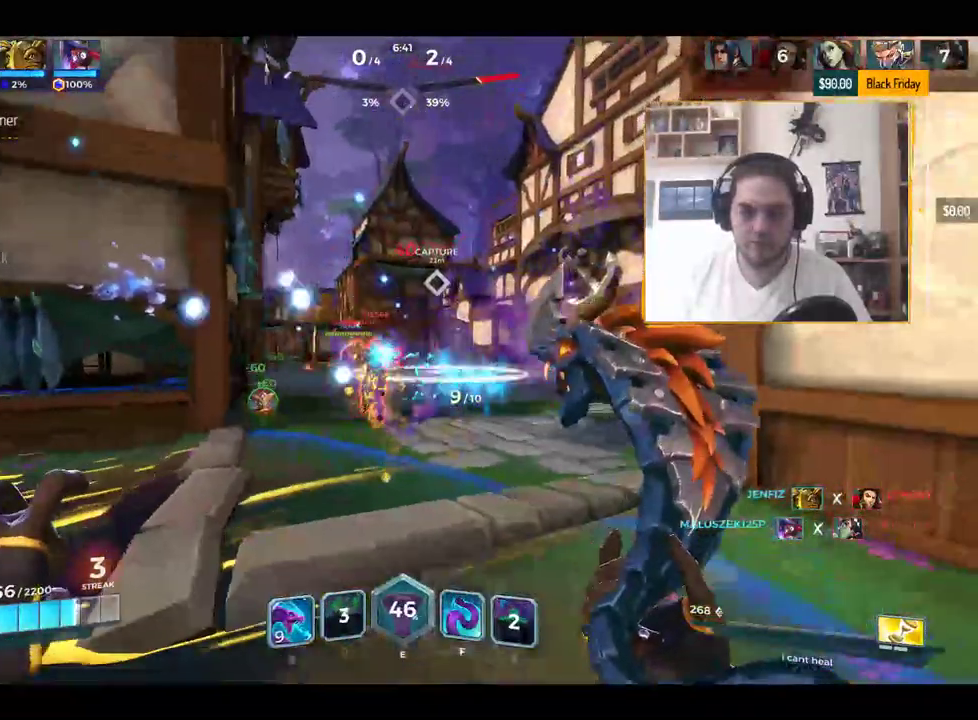
{"keys": ["d", "w"], "events": [[84, "w", "down"], [184, "a", "up"], [434, "d", "down"]]}
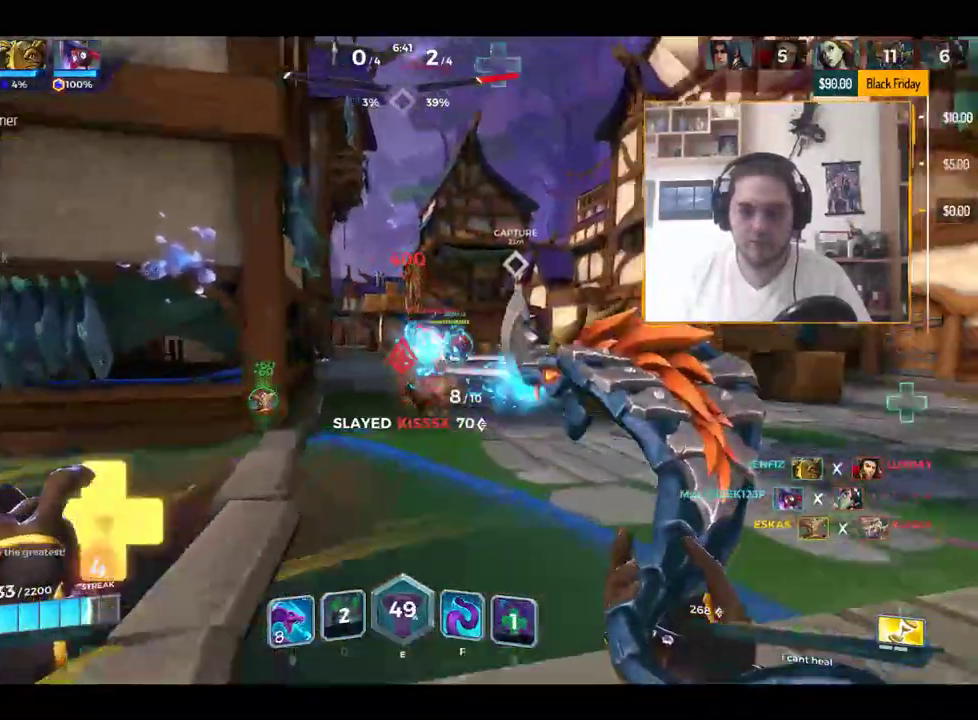
{"keys": ["a"], "events": [[133, "d", "up"], [183, "a", "down"], [334, "space", "down"], [434, "space", "up"], [434, "w", "up"]]}
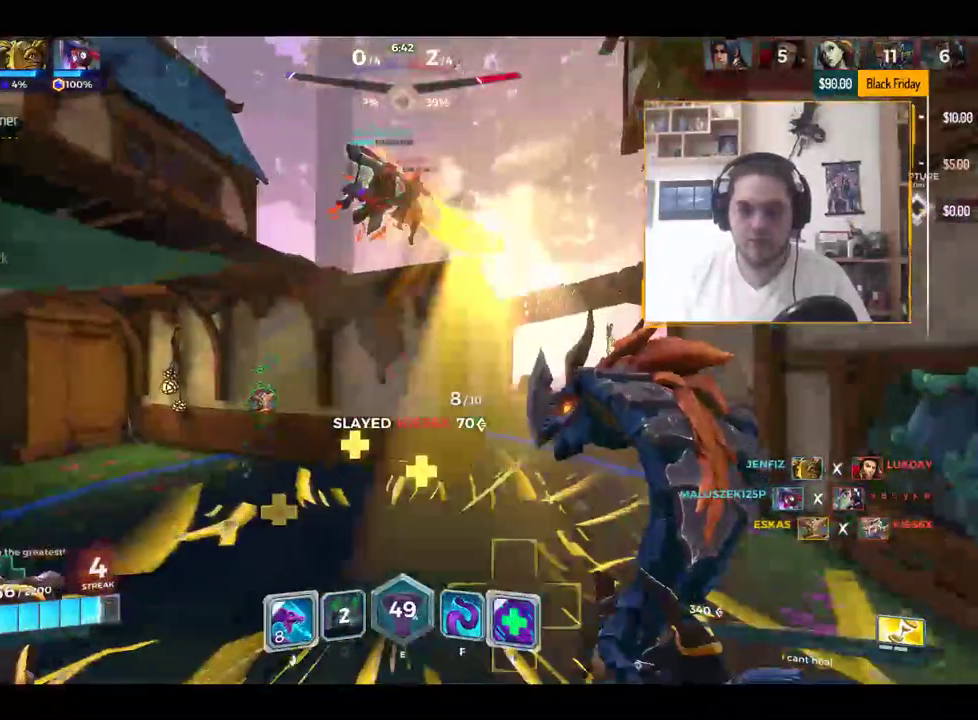
{"keys": ["a"], "events": [[234, "w", "down"], [284, "a", "up"], [384, "a", "down"], [434, "w", "up"]]}
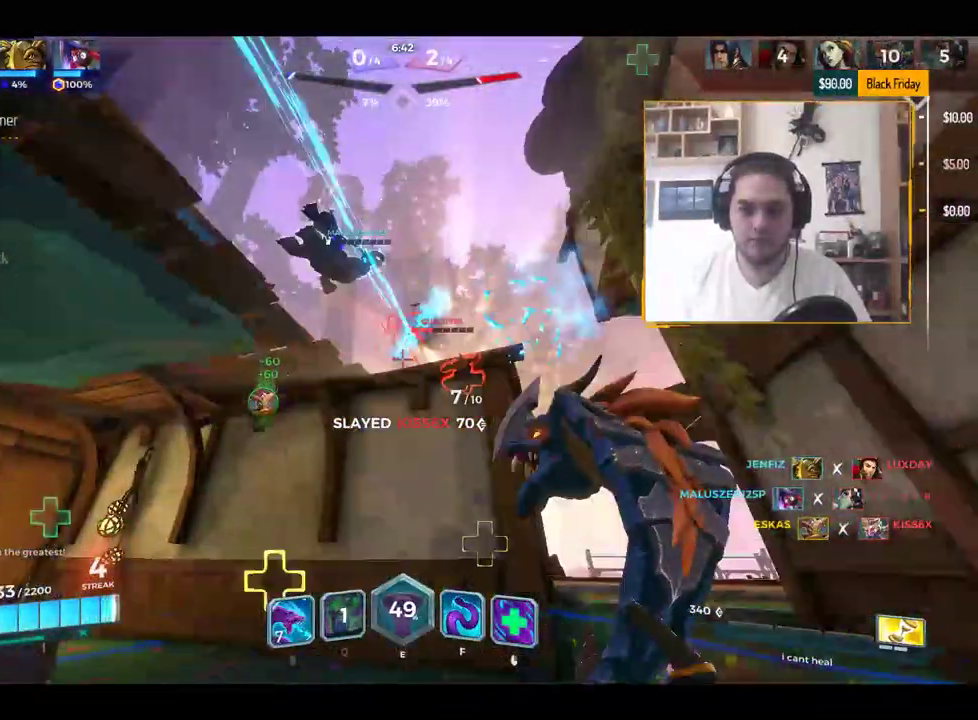
{"keys": ["d", "s"], "events": [[183, "d", "down"], [233, "a", "up"], [434, "s", "down"]]}
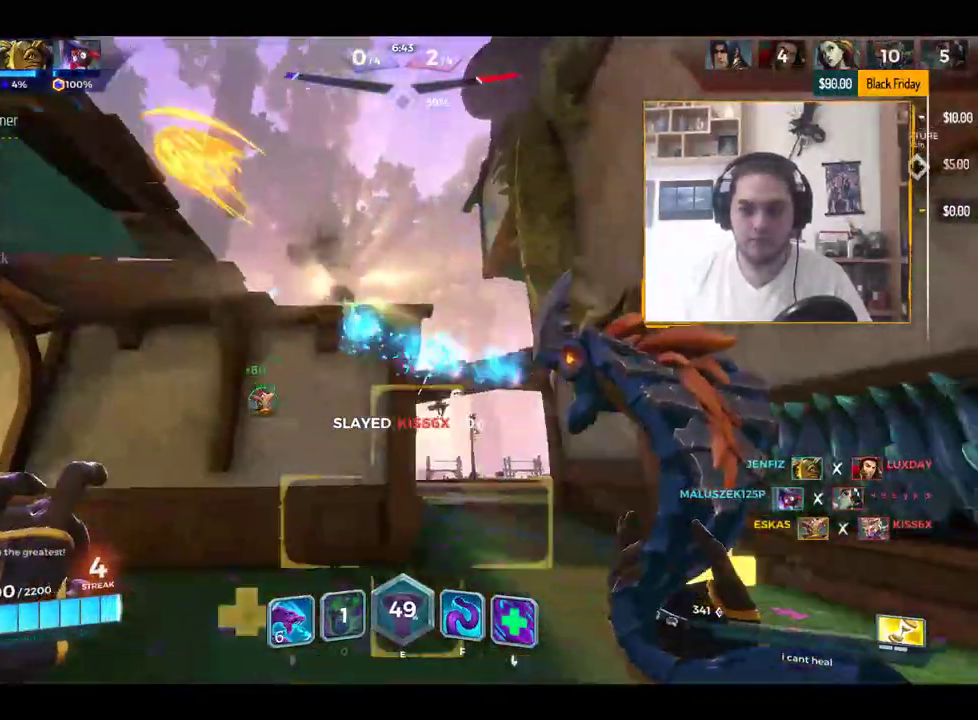
{"keys": ["w"], "events": [[34, "a", "down"], [84, "d", "up"], [134, "space", "down"], [234, "space", "up"], [267, "s", "up"], [417, "a", "up"], [451, "w", "down"]]}
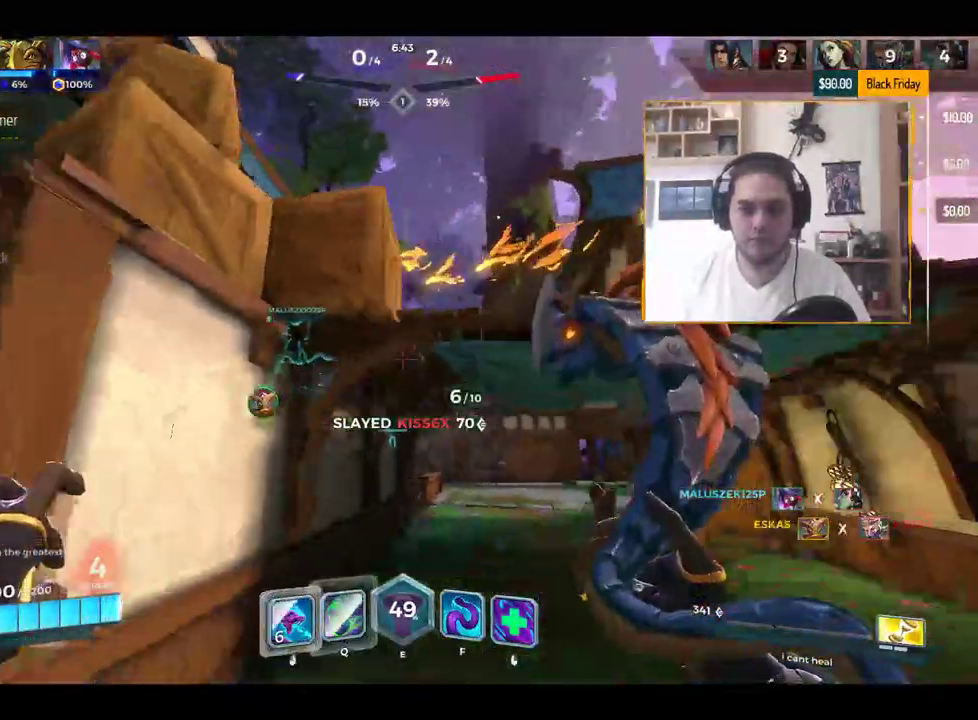
{"keys": ["f", "w"], "events": [[100, "d", "down"], [434, "d", "up"], [467, "f", "down"]]}
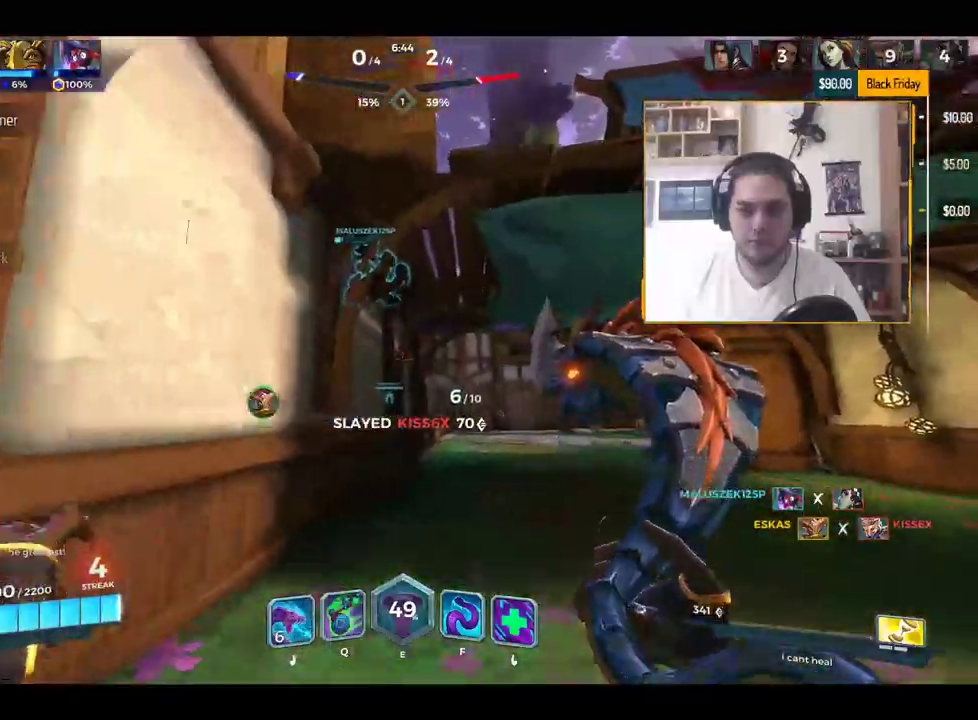
{"keys": ["d", "w"], "events": [[67, "f", "up"], [401, "d", "down"]]}
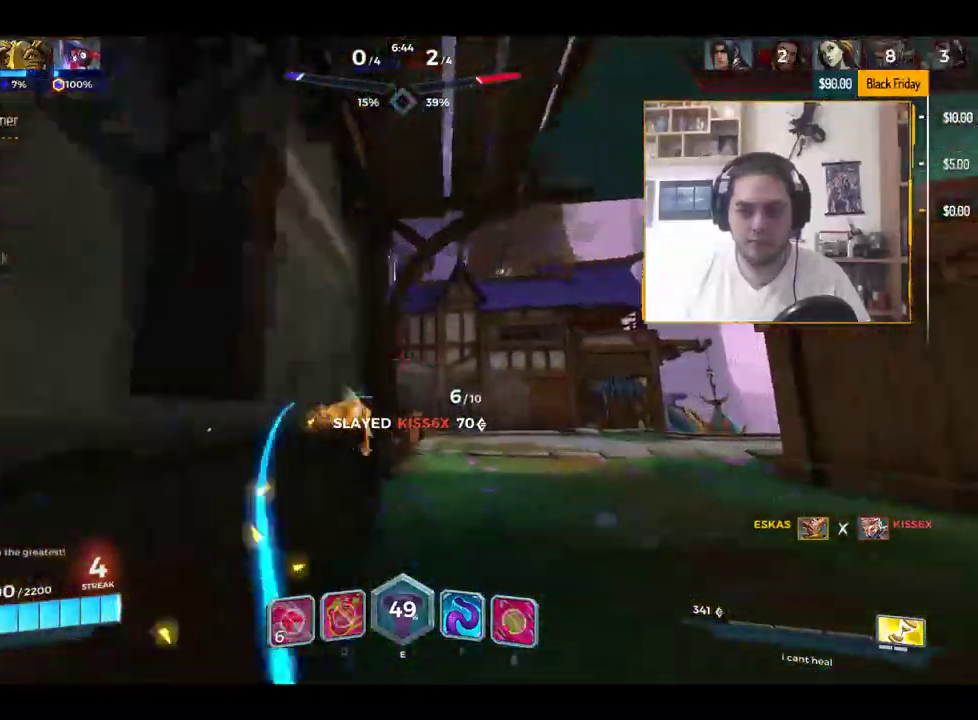
{"keys": ["a", "s"], "events": [[33, "w", "up"], [167, "s", "down"], [217, "d", "up"], [317, "a", "down"], [367, "space", "down"], [450, "space", "up"]]}
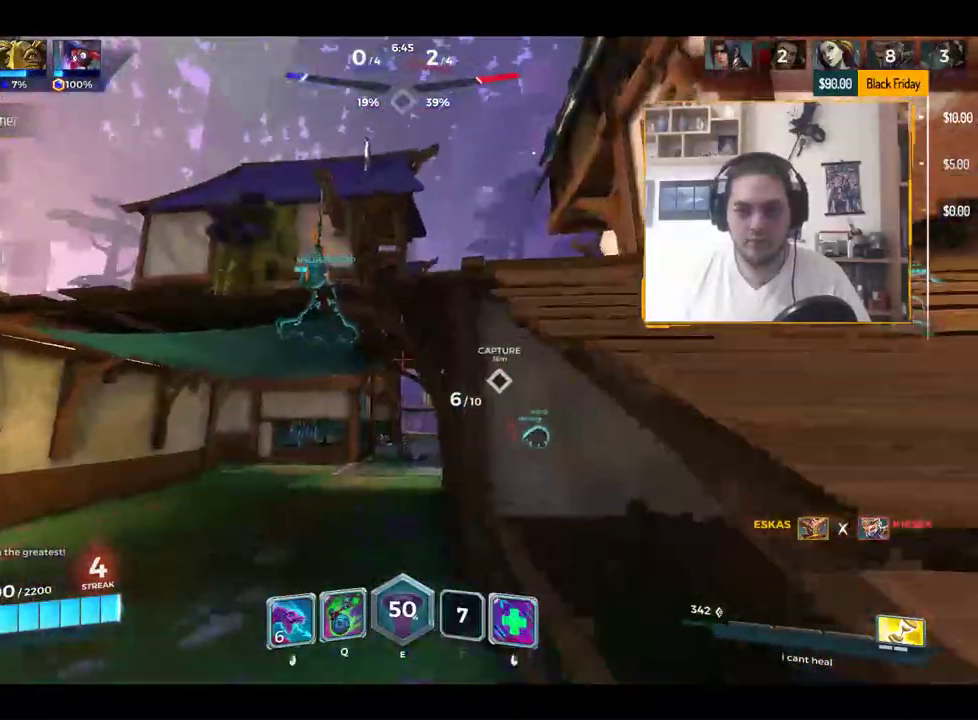
{"keys": ["a"], "events": [[234, "s", "up"]]}
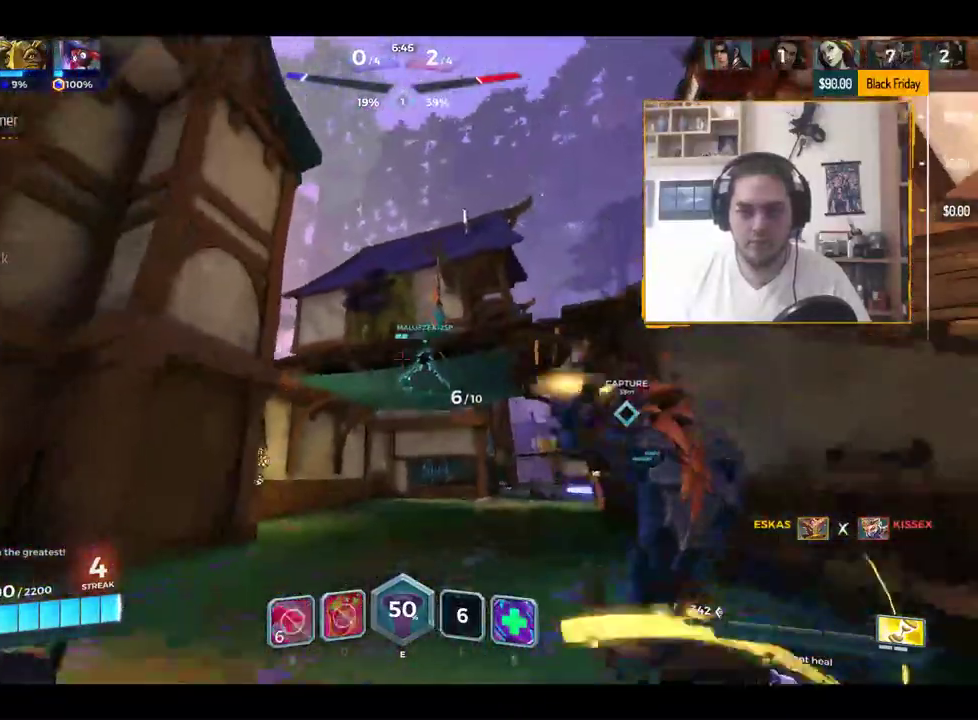
{"keys": ["q", "w"], "events": [[100, "s", "down"], [150, "a", "up"], [200, "d", "down"], [250, "s", "up"], [350, "w", "down"], [484, "d", "up"], [484, "q", "down"]]}
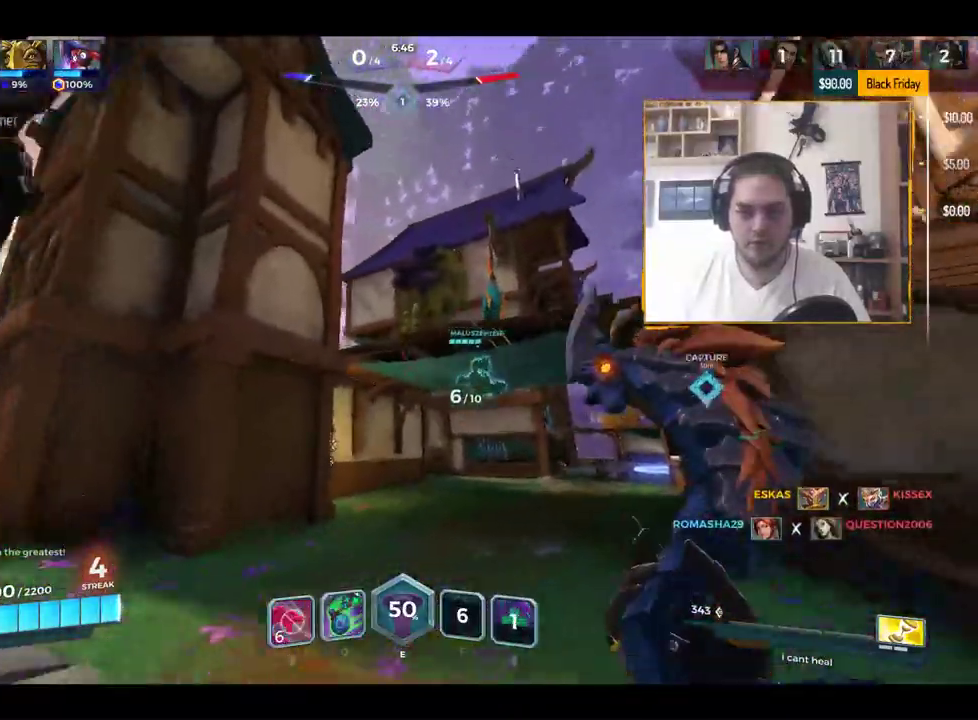
{"keys": ["d", "w"], "events": [[84, "d", "down"], [84, "q", "up"]]}
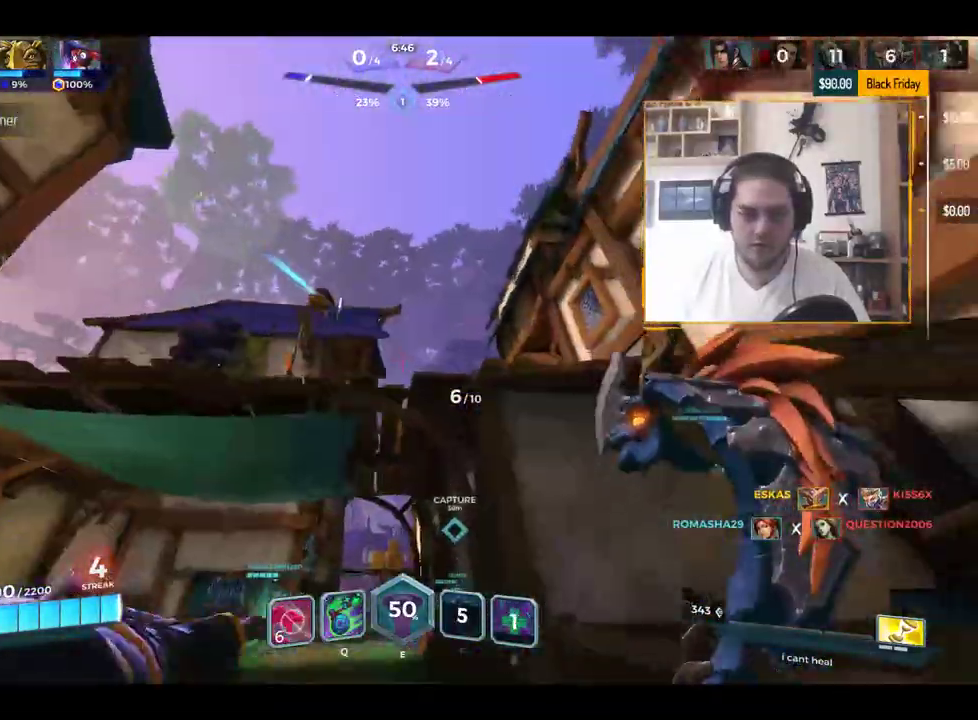
{"keys": ["d"], "events": [[17, "d", "up"], [67, "a", "down"], [117, "a", "up"], [200, "d", "down"], [351, "space", "down"], [434, "space", "up"], [434, "w", "up"]]}
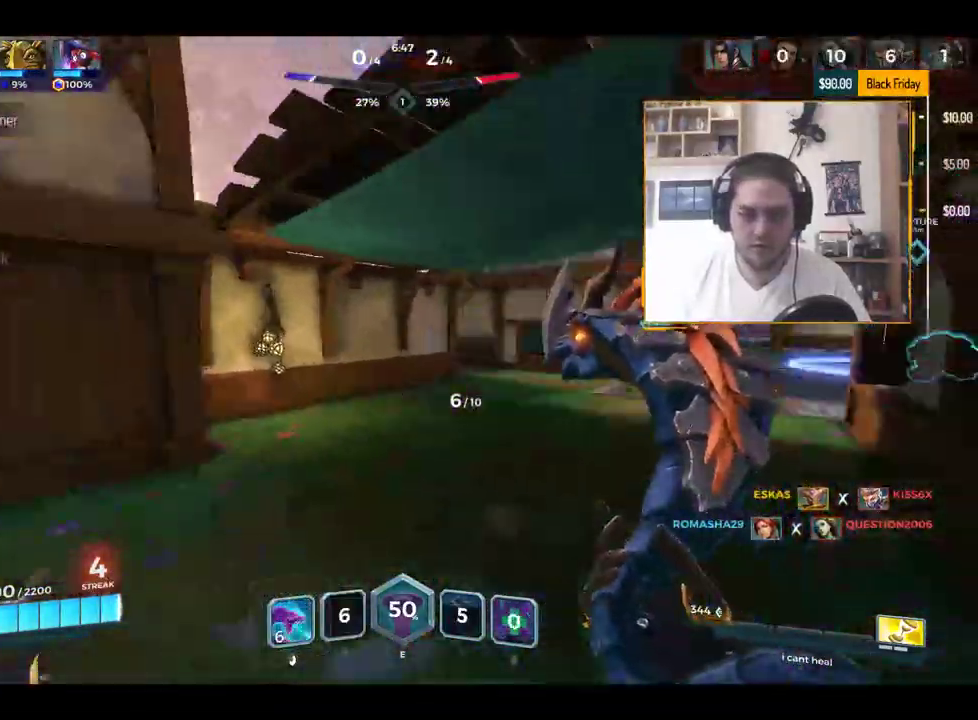
{"keys": ["w"], "events": [[33, "d", "up"], [33, "w", "down"]]}
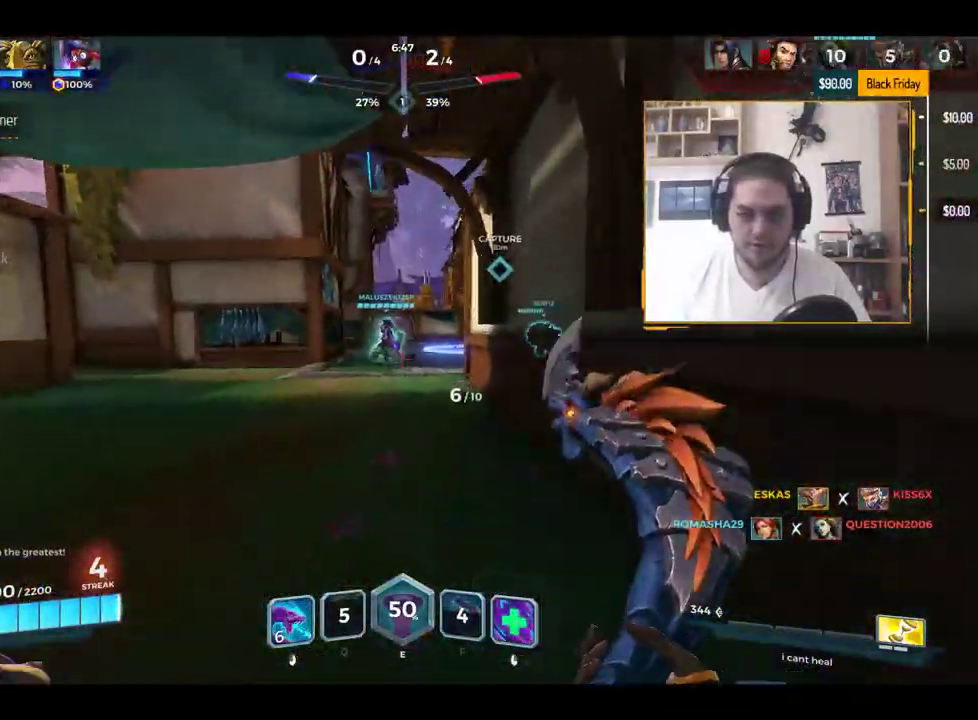
{"keys": ["w"], "events": []}
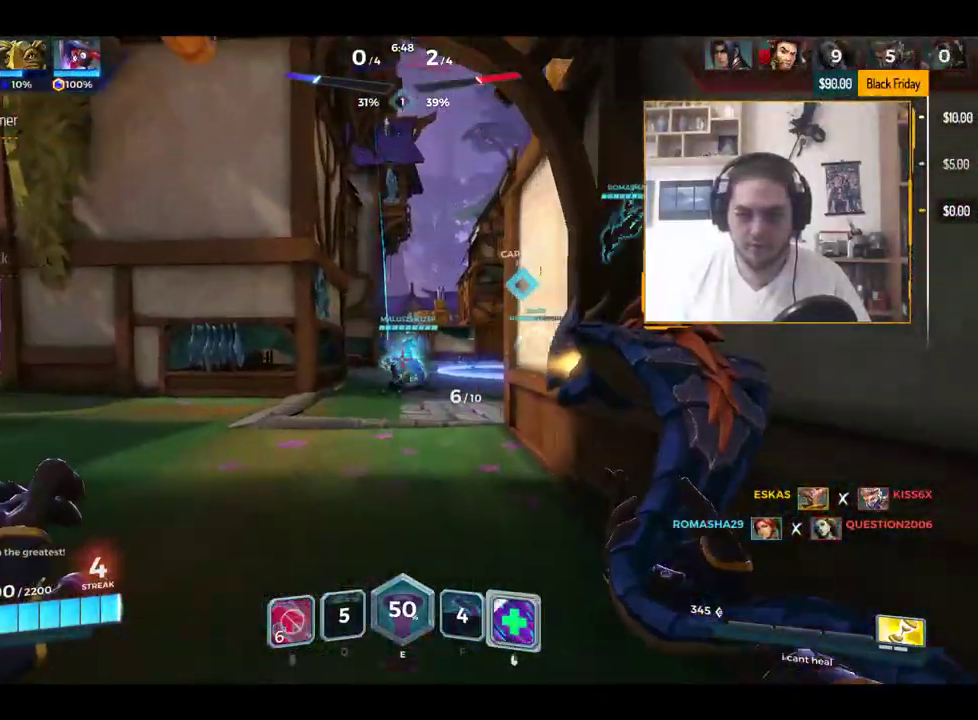
{"keys": ["w"], "events": [[117, "a", "down"], [350, "a", "up"]]}
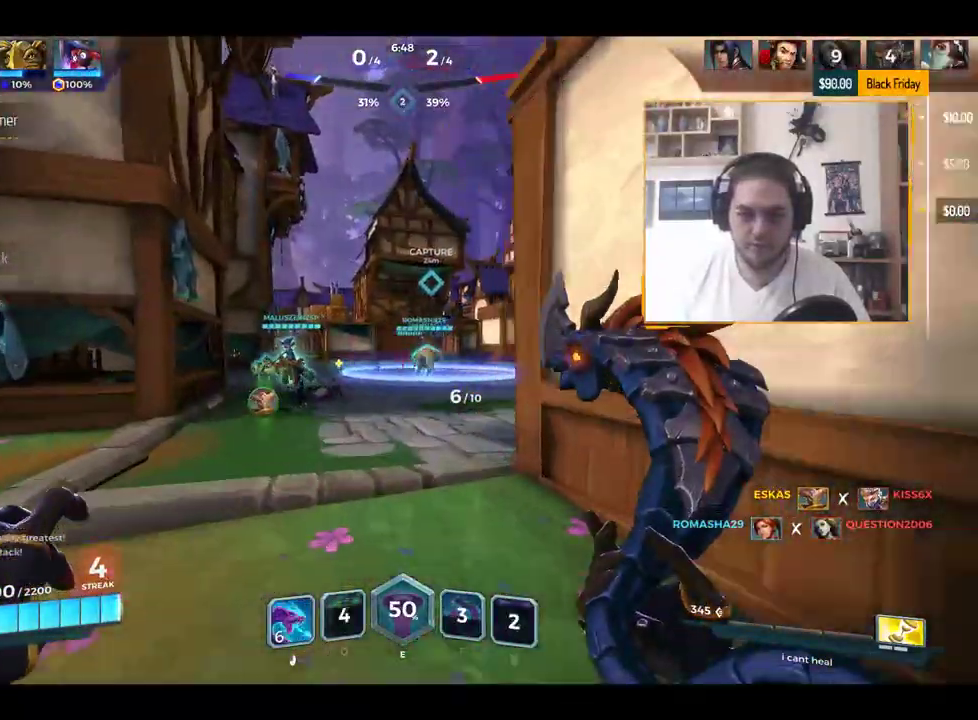
{"keys": ["d"], "events": [[34, "space", "down"], [134, "space", "up"], [317, "d", "down"], [367, "w", "up"]]}
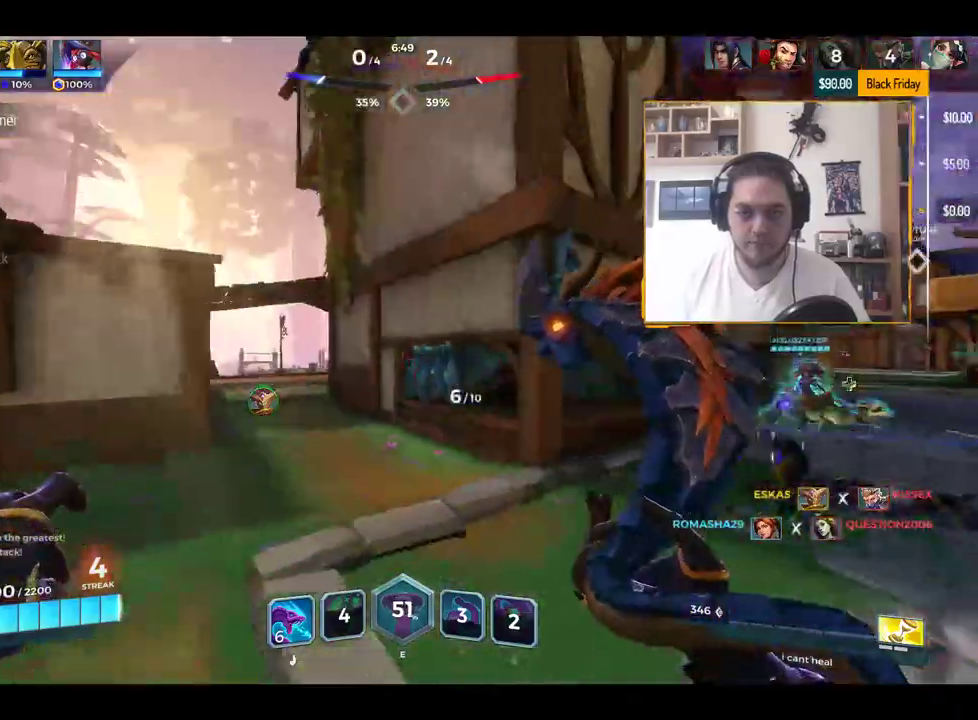
{"keys": ["d", "w"], "events": [[200, "s", "down"], [283, "s", "up"], [283, "space", "down"], [367, "space", "up"], [417, "w", "down"]]}
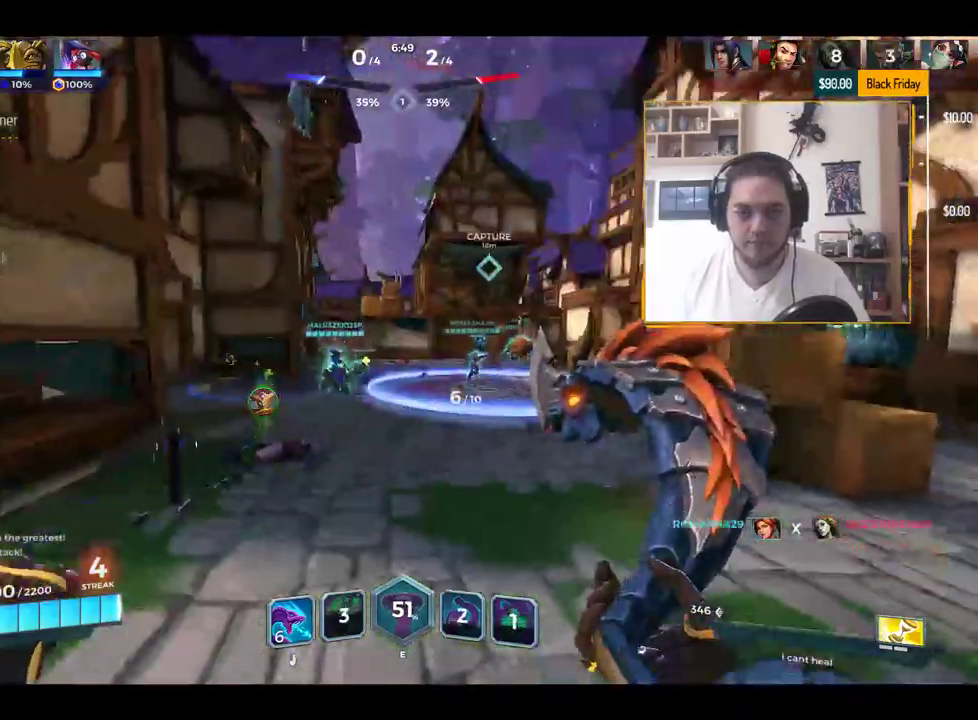
{"keys": ["d", "w"], "events": [[50, "w", "up"], [484, "w", "down"]]}
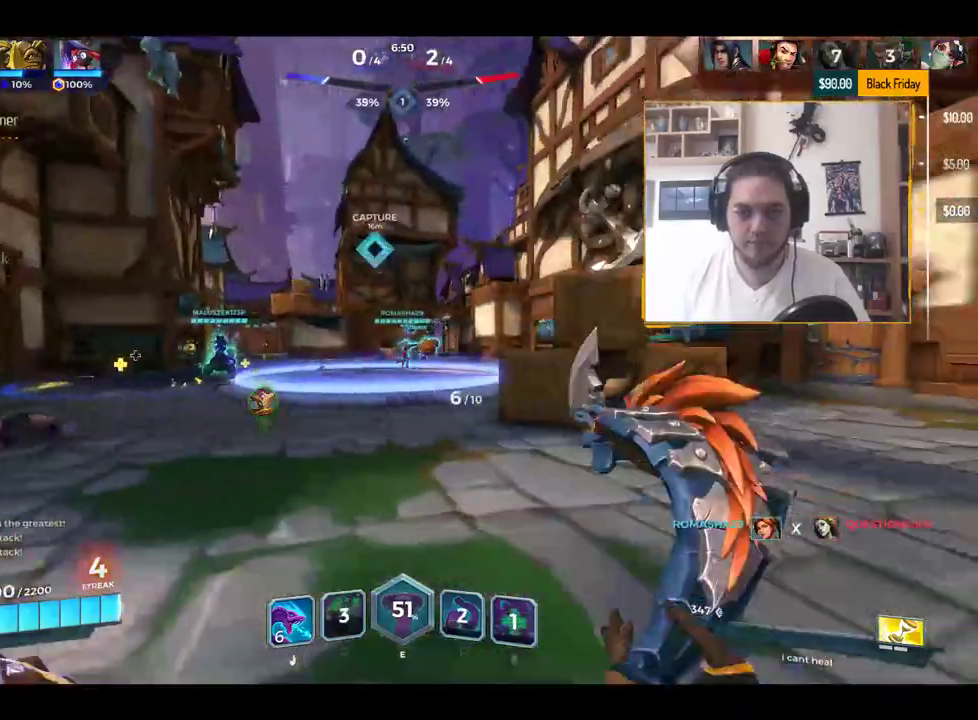
{"keys": ["d", "w"], "events": [[217, "d", "up"], [417, "d", "down"]]}
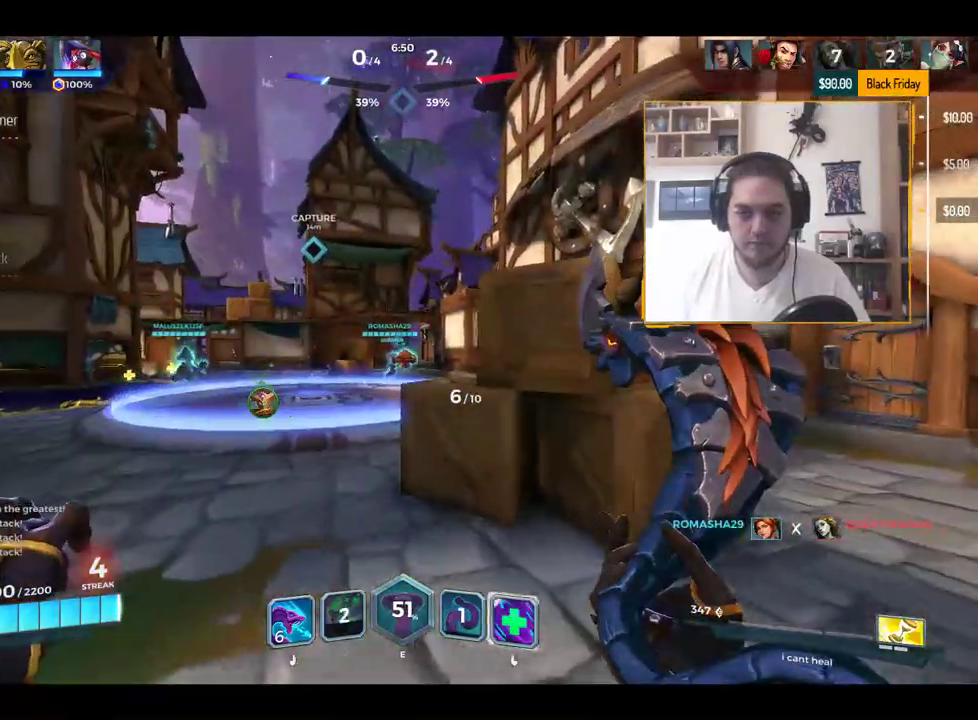
{"keys": [], "events": [[50, "d", "up"], [100, "a", "down"], [334, "a", "up"], [384, "space", "down"], [417, "w", "up"], [467, "space", "up"]]}
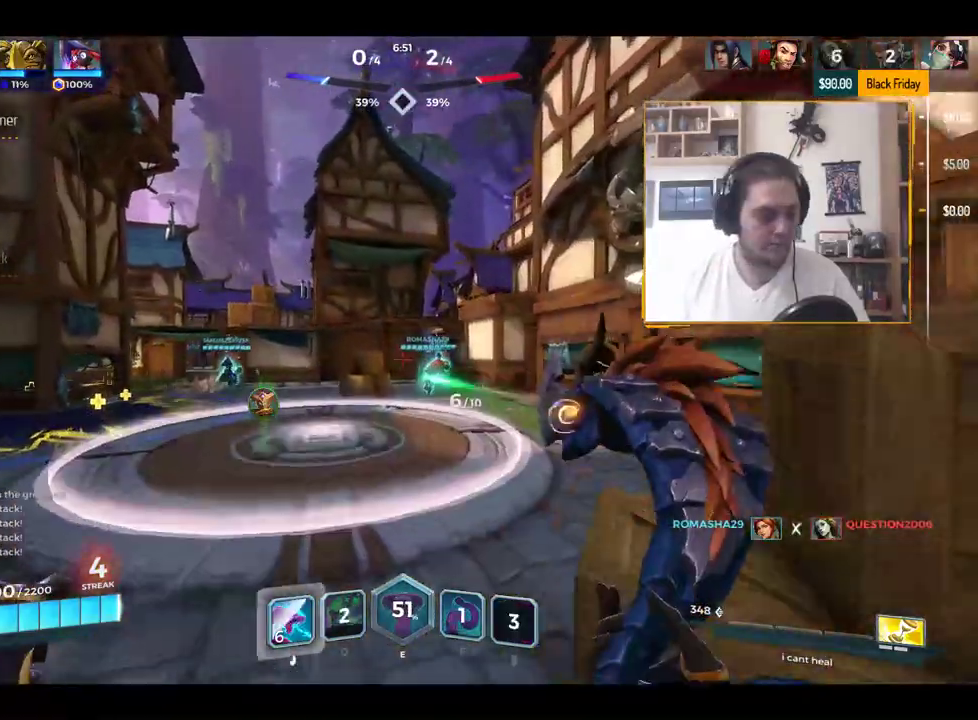
{"keys": [], "events": [[100, "v", "down"], [167, "v", "up"], [400, "e", "down"], [484, "e", "up"]]}
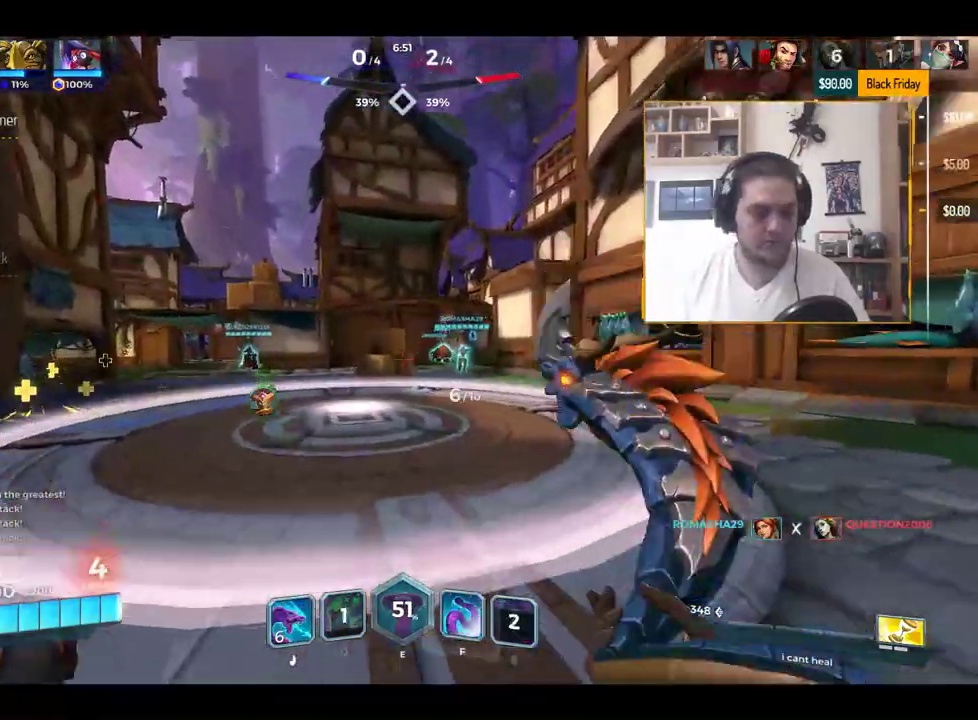
{"keys": [], "events": [[134, "v", "down"], [184, "v", "up"], [417, "e", "down"], [501, "e", "up"]]}